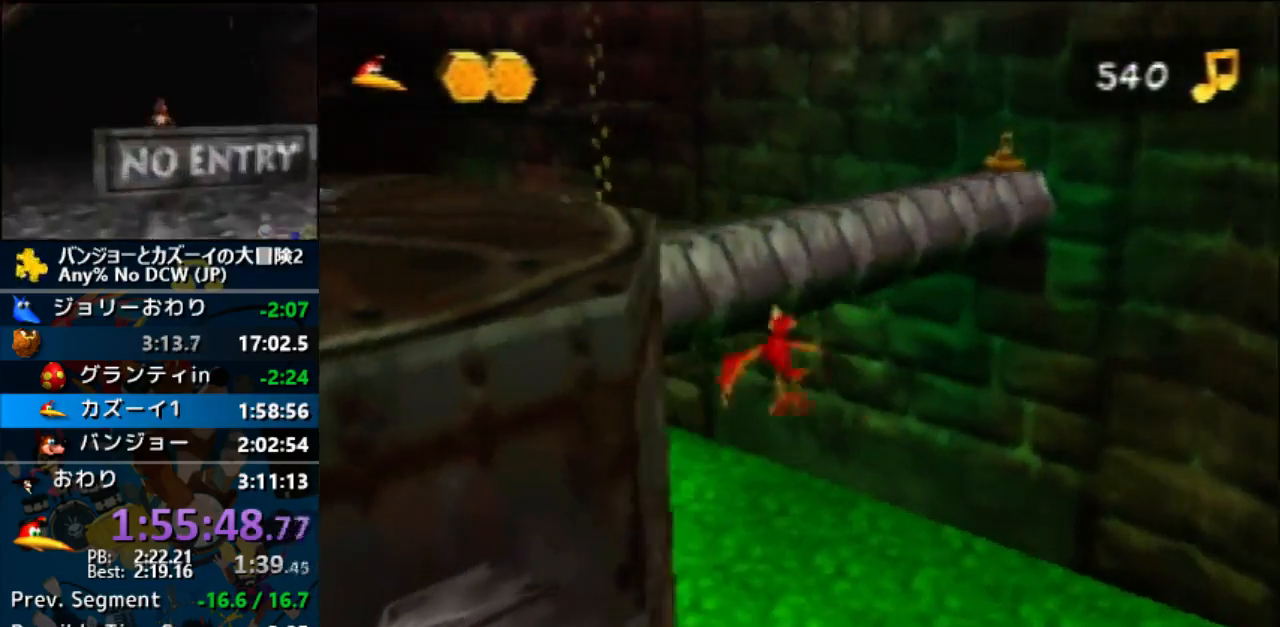
Gameplay with a controller (Nintendo layout); each line is a JSON object with the inputs held at the frame after it. "events" lists button and stick changes between this image and that frame as [ms after this image, input, new state], when the widget could be followed in between. Not read: L1 L3 R3.
{"buttons": ["A"], "left_stick": "up", "events": []}
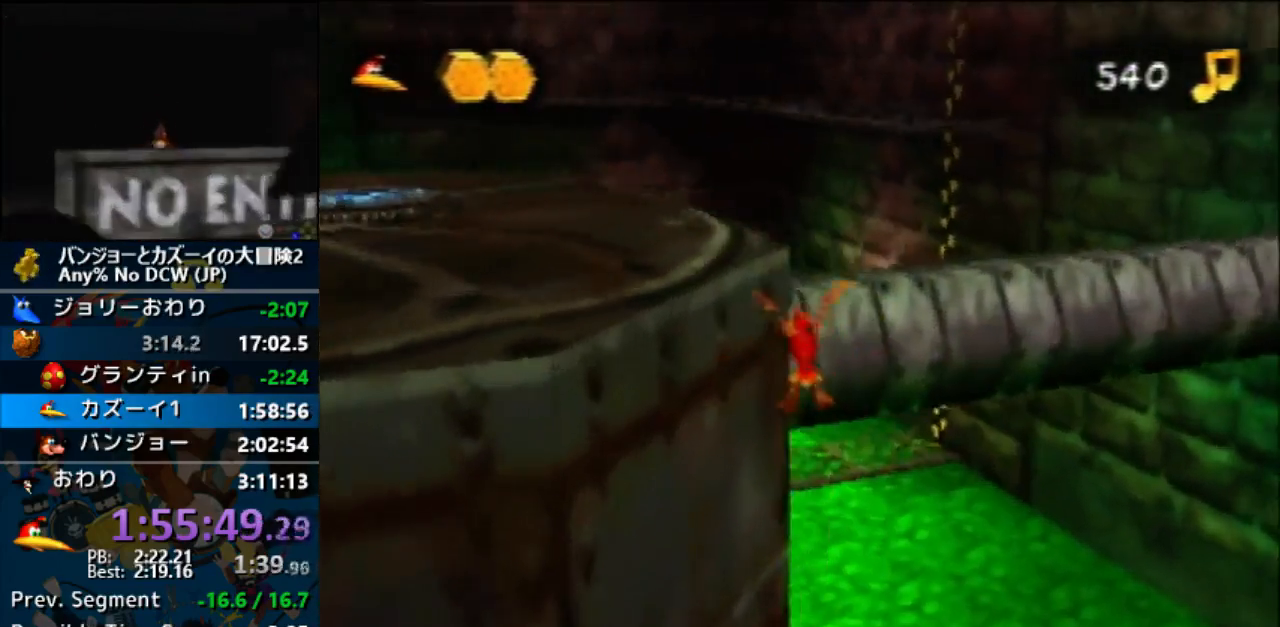
{"buttons": ["A"], "left_stick": "up-right", "events": [[267, "B", "down"], [400, "A", "up"], [400, "B", "up"], [467, "A", "down"], [467, "left_stick", "up-right"]]}
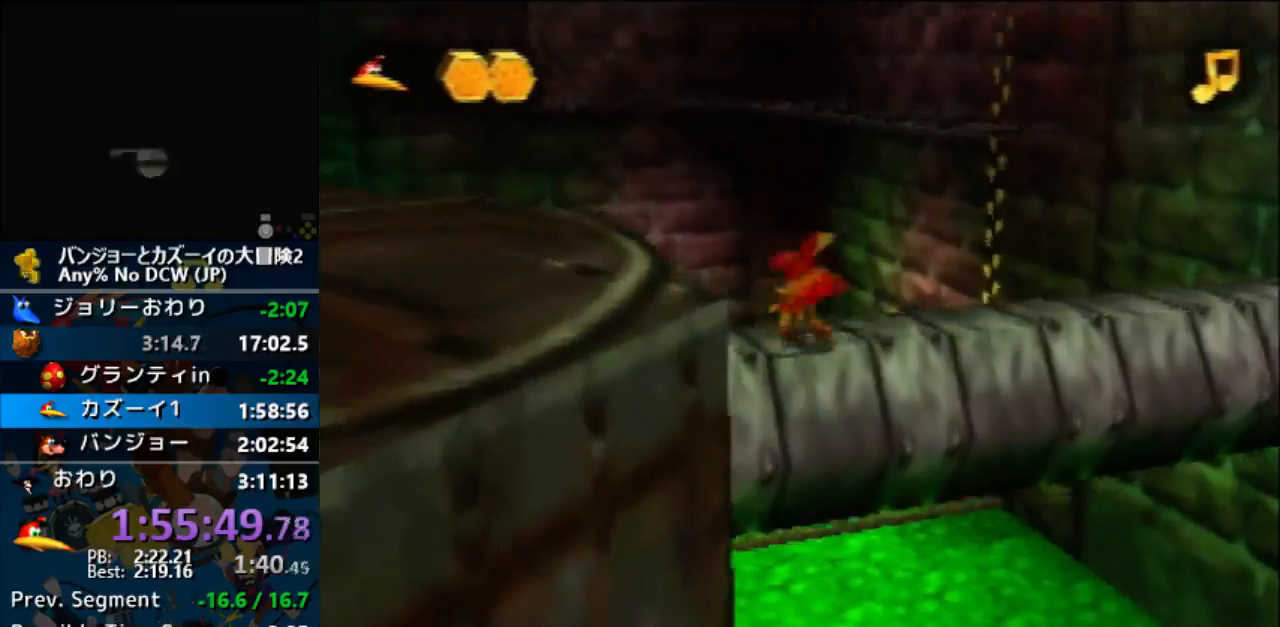
{"buttons": ["A"], "left_stick": "up-left", "events": [[167, "A", "up"], [167, "left_stick", "down"], [267, "A", "down"], [300, "left_stick", "down-left"], [433, "left_stick", "up-left"]]}
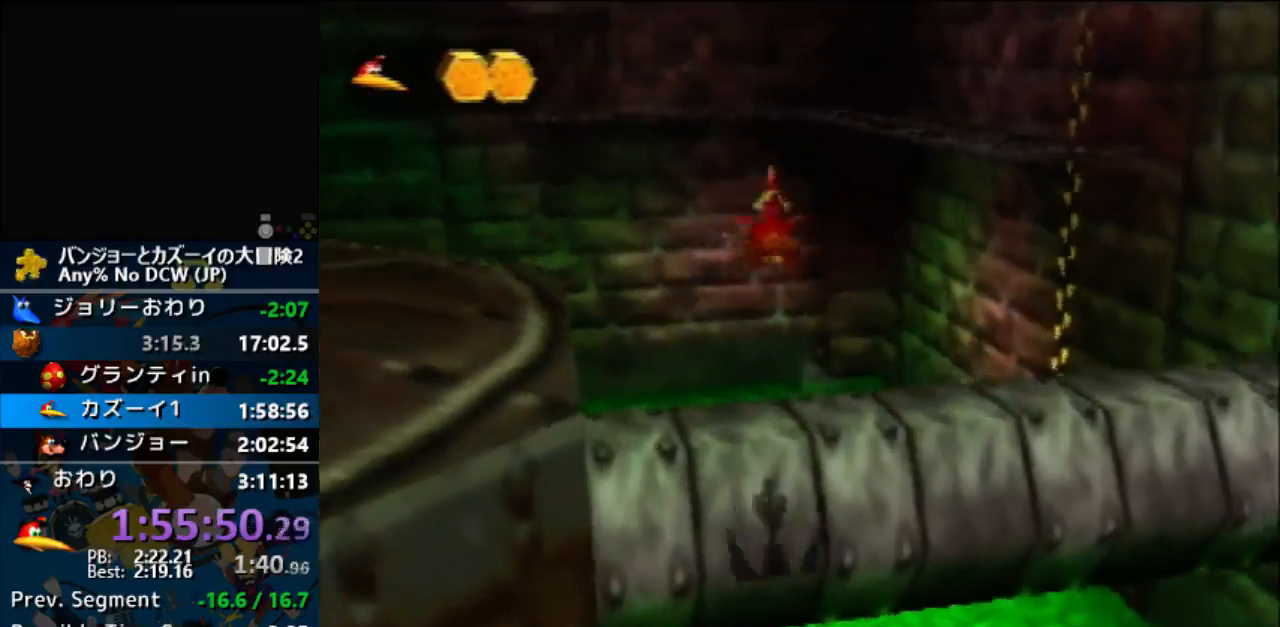
{"buttons": ["A"], "left_stick": "up-right", "events": [[100, "left_stick", "up"], [300, "left_stick", "up-right"]]}
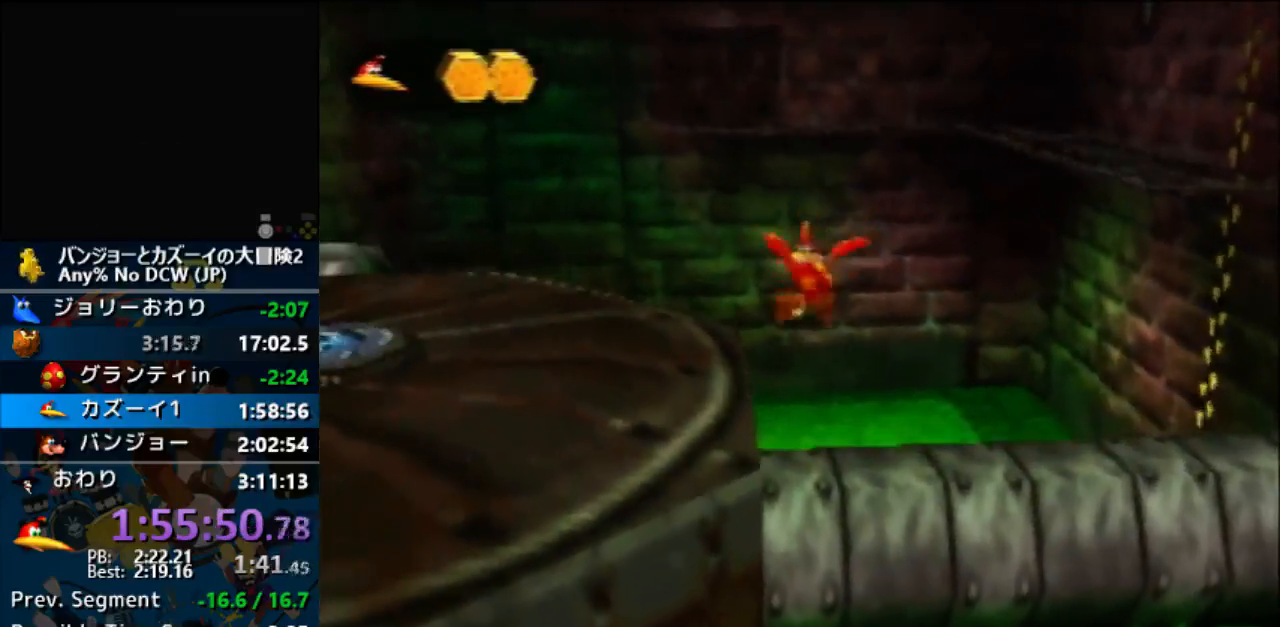
{"buttons": [], "left_stick": "center", "events": [[33, "Z", "down"], [67, "left_stick", "up"], [133, "Z", "up"], [167, "left_stick", "center"], [300, "A", "up"], [333, "left_stick", "down-left"], [433, "left_stick", "center"]]}
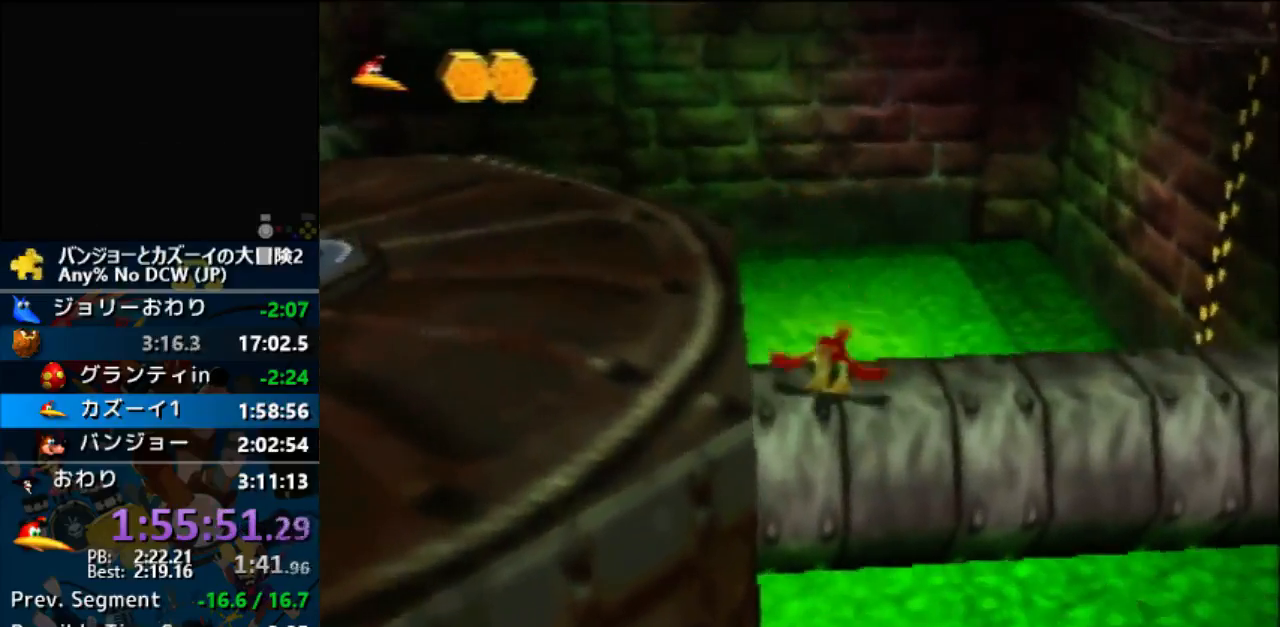
{"buttons": ["C_UP"], "left_stick": "center", "events": [[167, "left_stick", "right"], [367, "C_UP", "down"], [367, "left_stick", "center"], [433, "C_UP", "up"], [500, "C_UP", "down"]]}
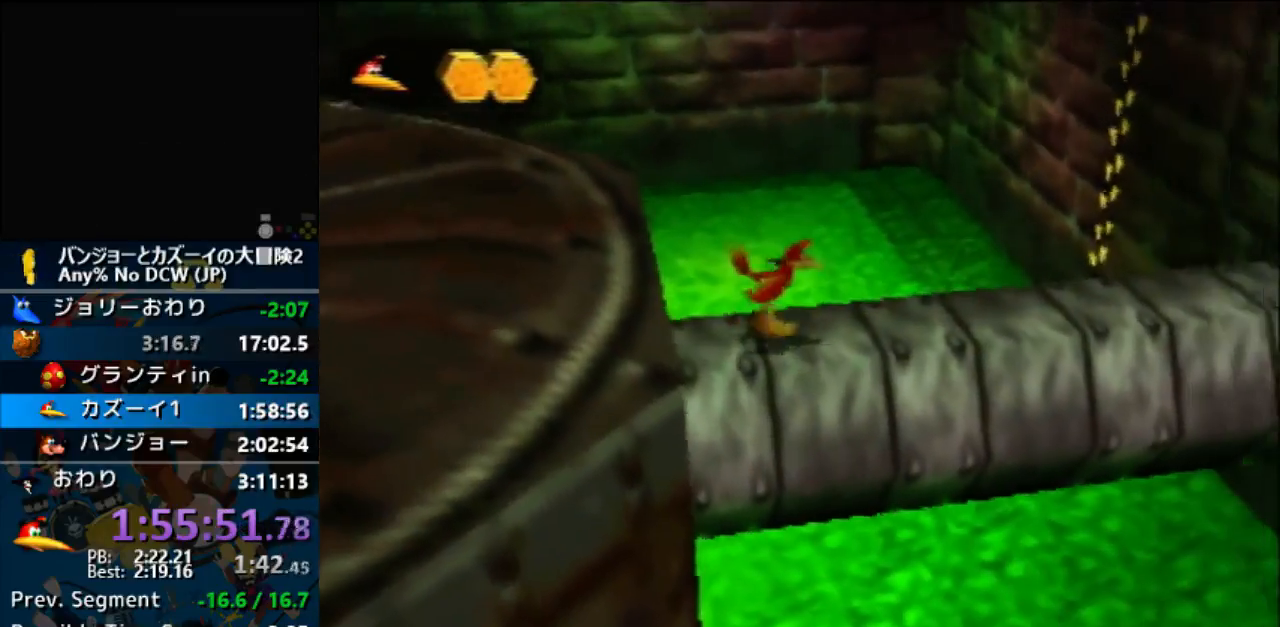
{"buttons": ["C_UP"], "left_stick": "center", "events": [[100, "C_UP", "up"], [167, "C_UP", "down"], [267, "C_UP", "up"], [300, "C_UP", "down"], [400, "C_UP", "up"], [467, "C_UP", "down"]]}
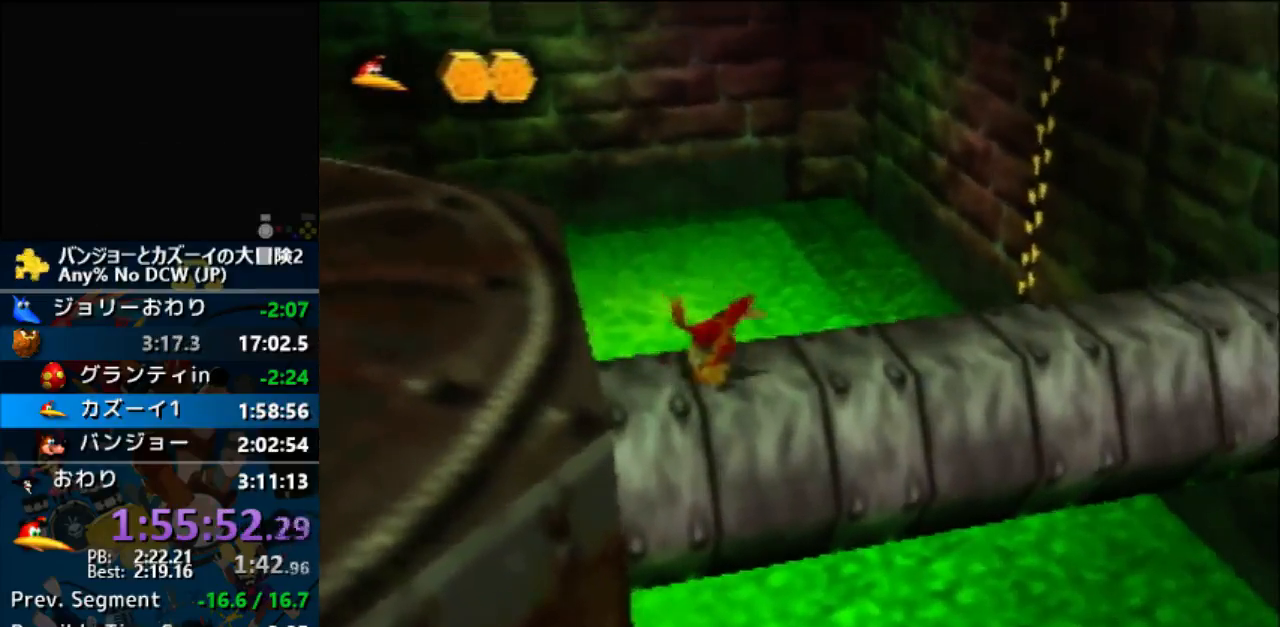
{"buttons": [], "left_stick": "center", "events": [[67, "C_UP", "up"], [367, "A", "down"], [367, "C_RIGHT", "down"], [400, "A", "up"], [400, "C_RIGHT", "up"], [433, "C_DOWN", "down"], [467, "C_DOWN", "up"]]}
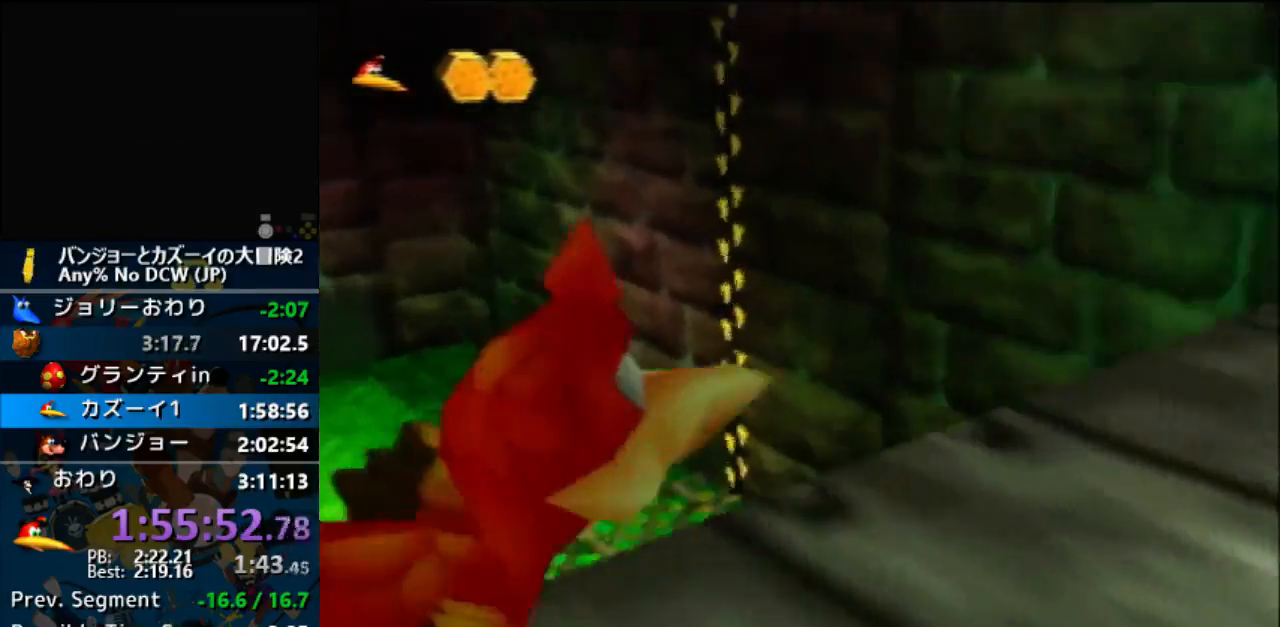
{"buttons": [], "left_stick": "down-left", "events": [[233, "left_stick", "down-left"]]}
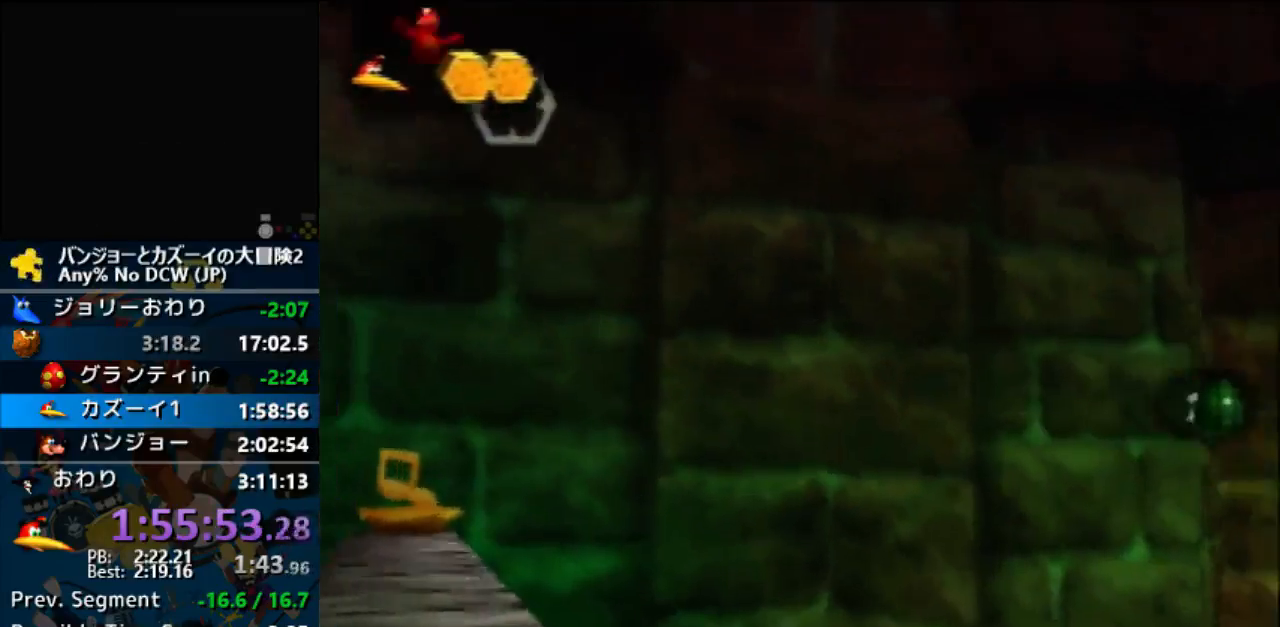
{"buttons": ["R1"], "left_stick": "center", "events": [[500, "R1", "down"], [500, "left_stick", "center"]]}
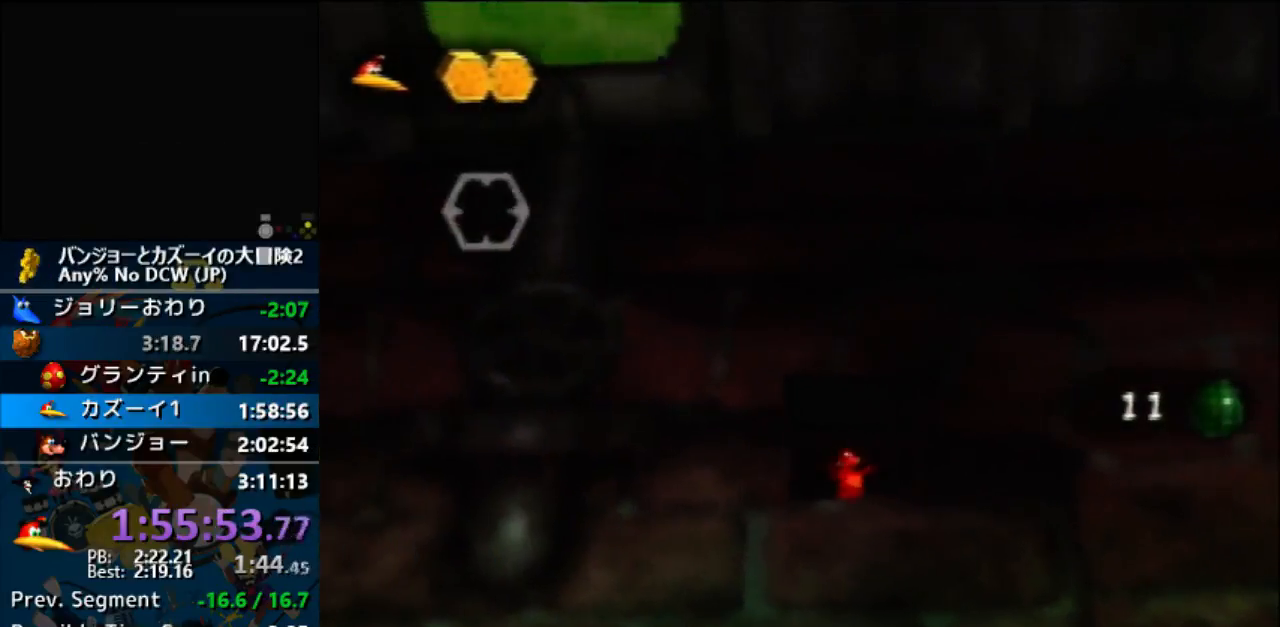
{"buttons": [], "left_stick": "down-right", "events": [[33, "R1", "up"], [167, "R1", "down"], [233, "R1", "up"], [367, "R1", "down"], [433, "R1", "up"], [433, "left_stick", "down-right"]]}
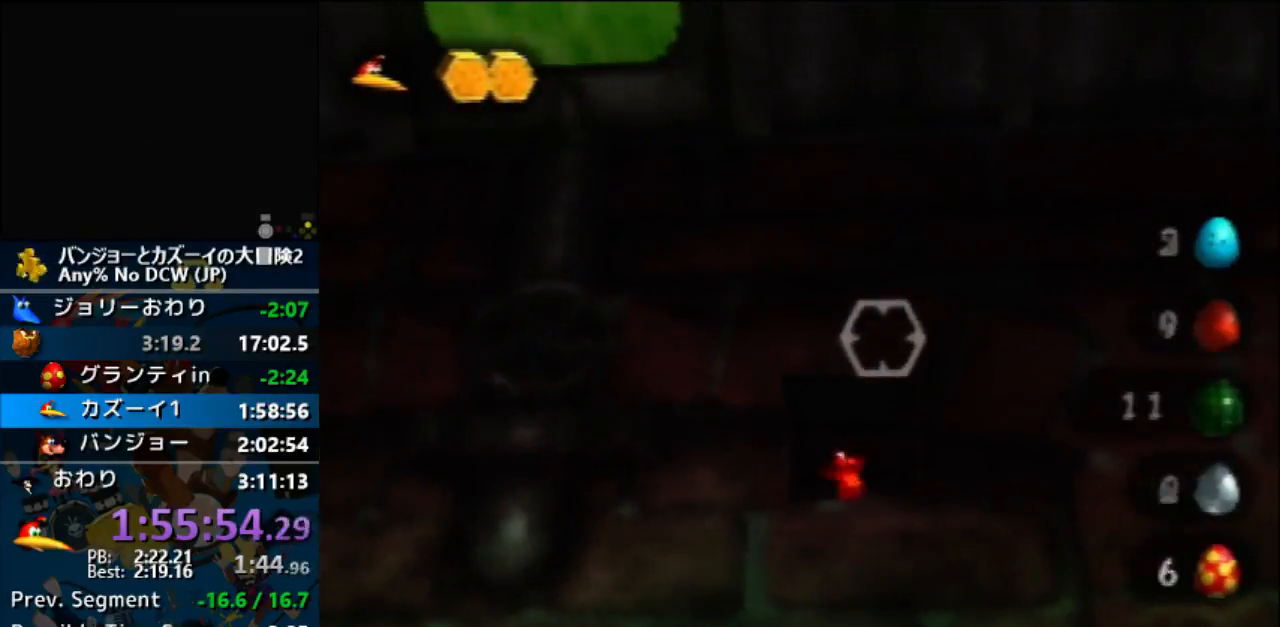
{"buttons": [], "left_stick": "down", "events": [[167, "left_stick", "down"]]}
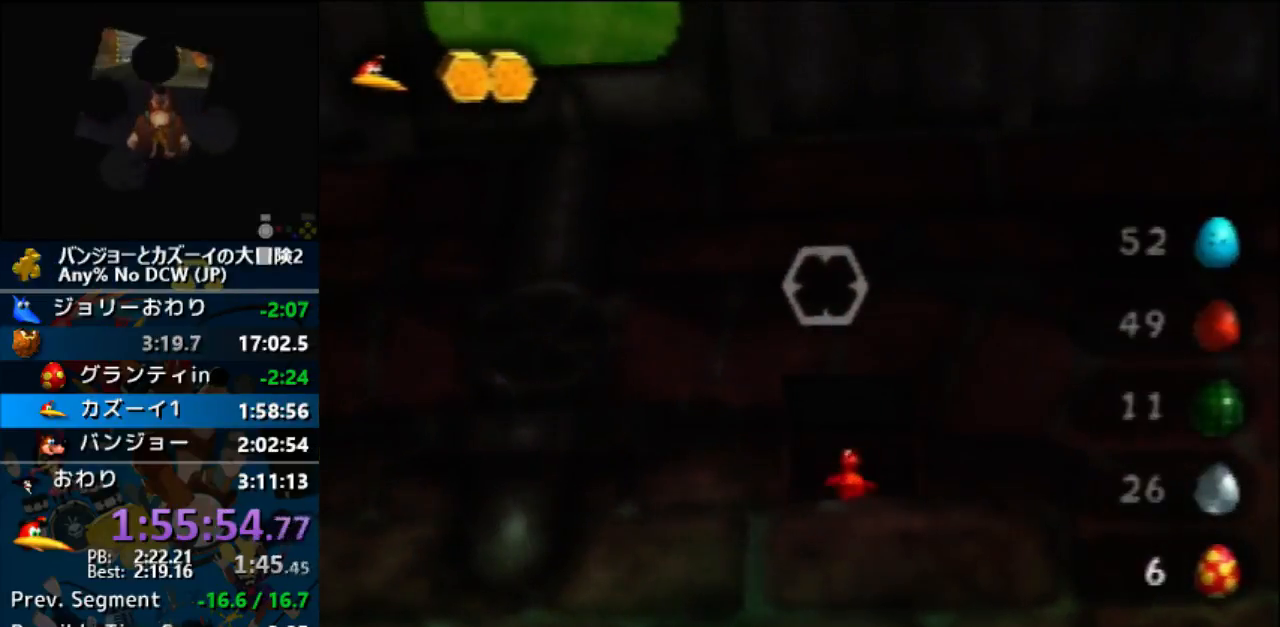
{"buttons": [], "left_stick": "center", "events": [[67, "Z", "down"], [200, "Z", "up"], [267, "left_stick", "center"]]}
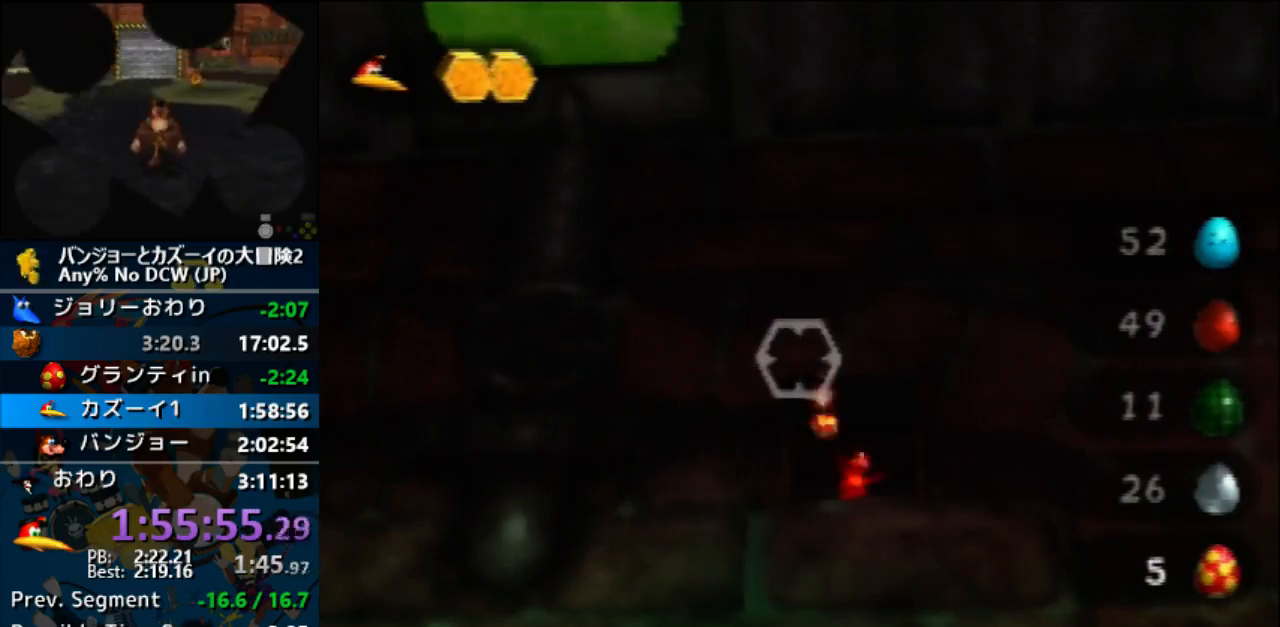
{"buttons": [], "left_stick": "down", "events": [[200, "left_stick", "down-right"], [433, "left_stick", "down"]]}
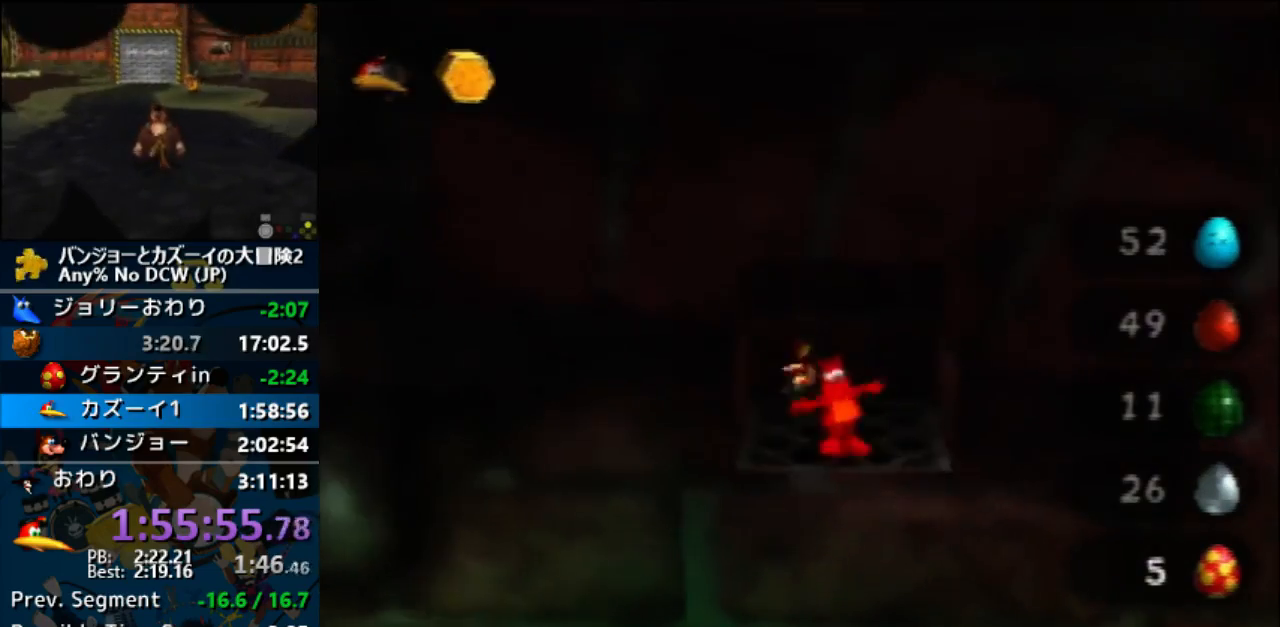
{"buttons": [], "left_stick": "up-right", "events": [[300, "left_stick", "center"], [367, "left_stick", "up"], [433, "left_stick", "up-right"]]}
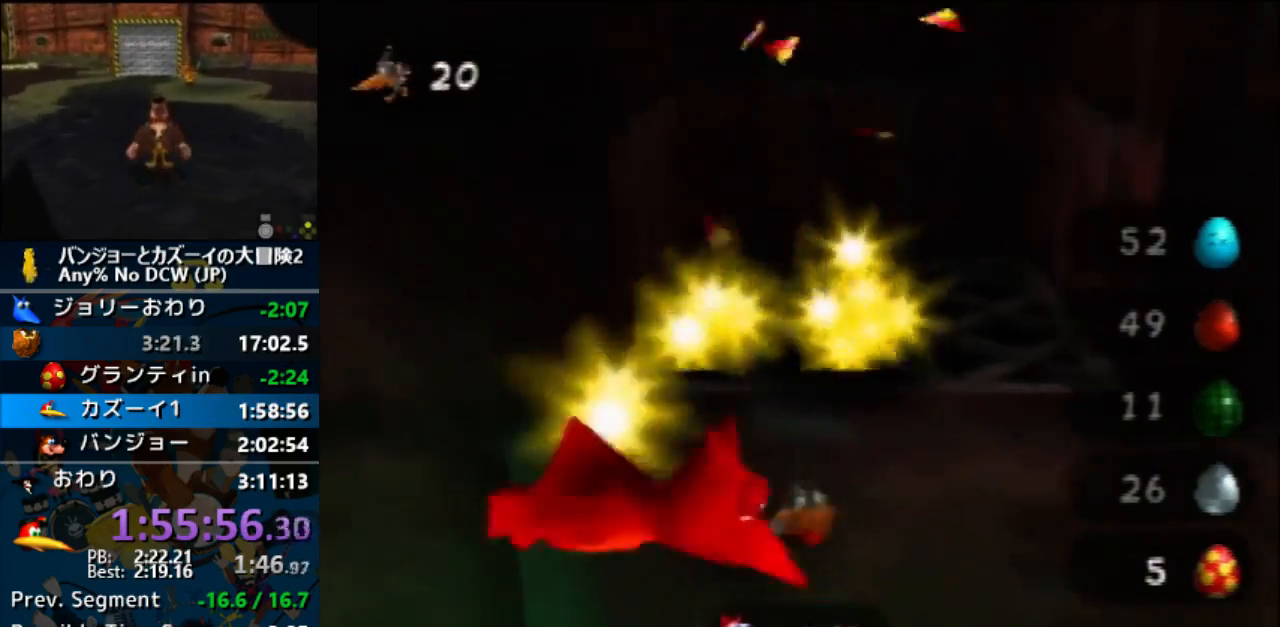
{"buttons": [], "left_stick": "up", "events": [[100, "left_stick", "center"], [167, "left_stick", "down"], [233, "left_stick", "center"], [500, "left_stick", "up"]]}
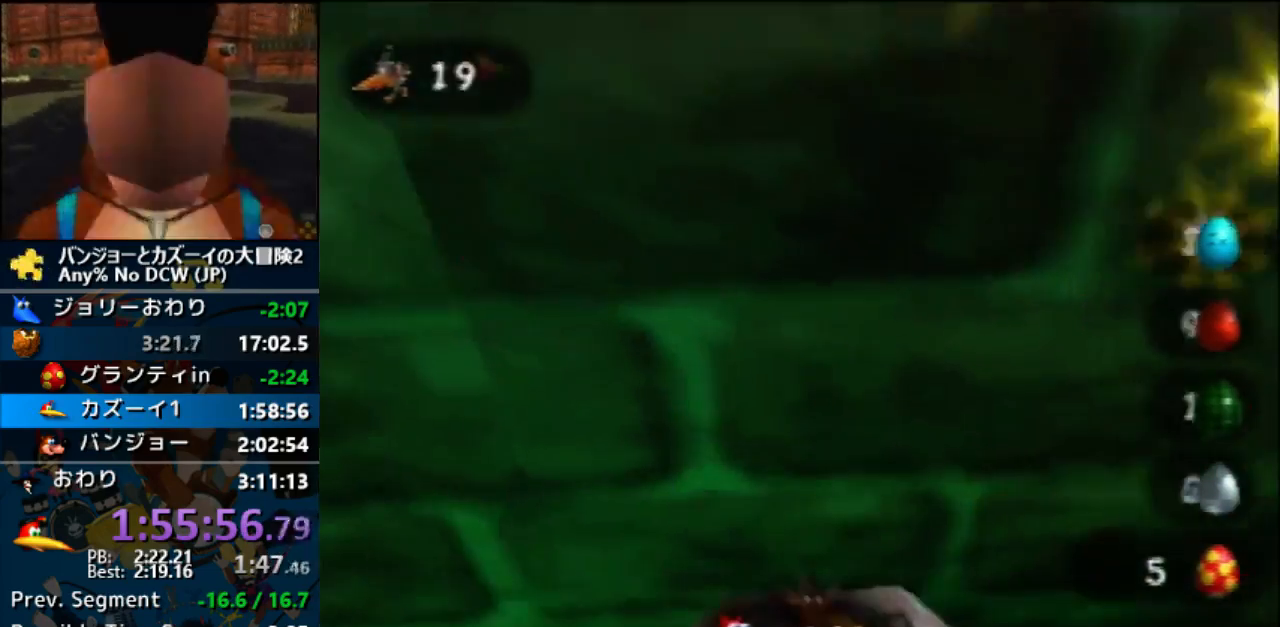
{"buttons": [], "left_stick": "center", "events": [[200, "left_stick", "center"], [300, "B", "down"], [367, "B", "up"]]}
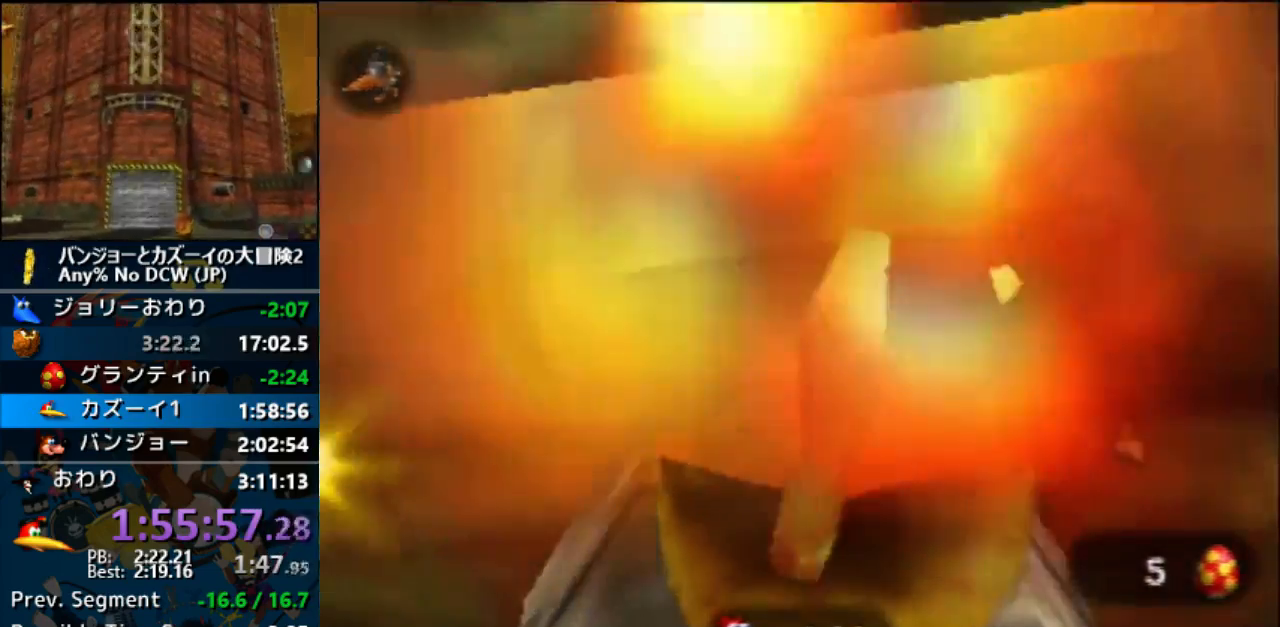
{"buttons": [], "left_stick": "center", "events": []}
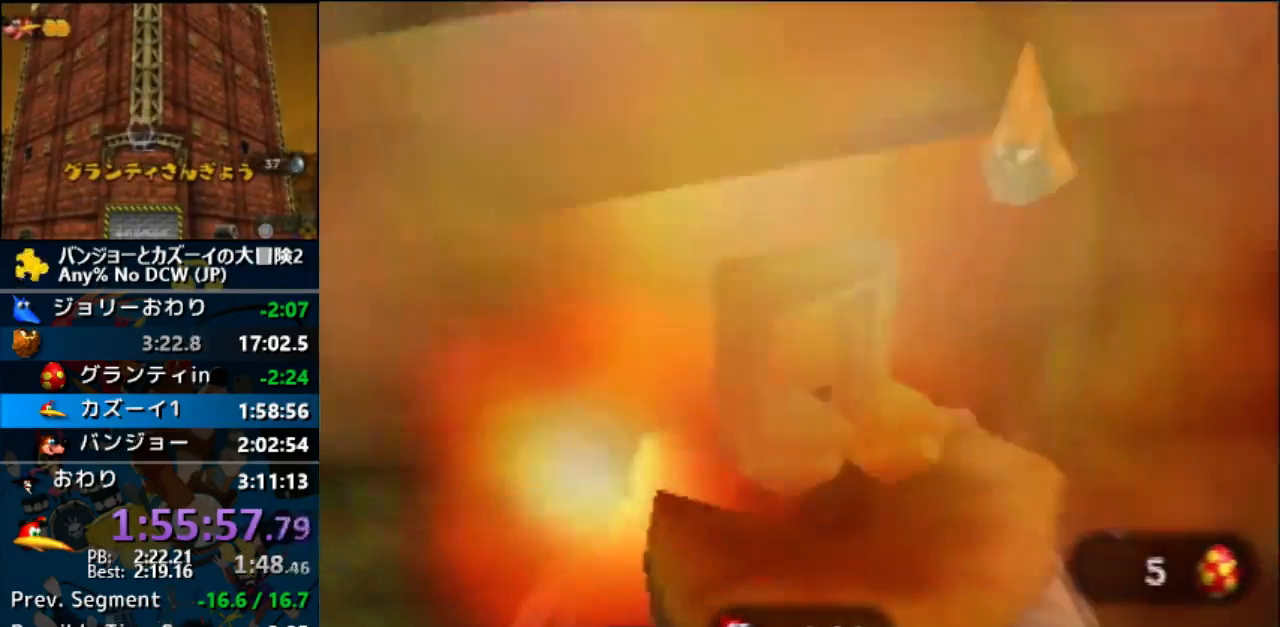
{"buttons": [], "left_stick": "center", "events": []}
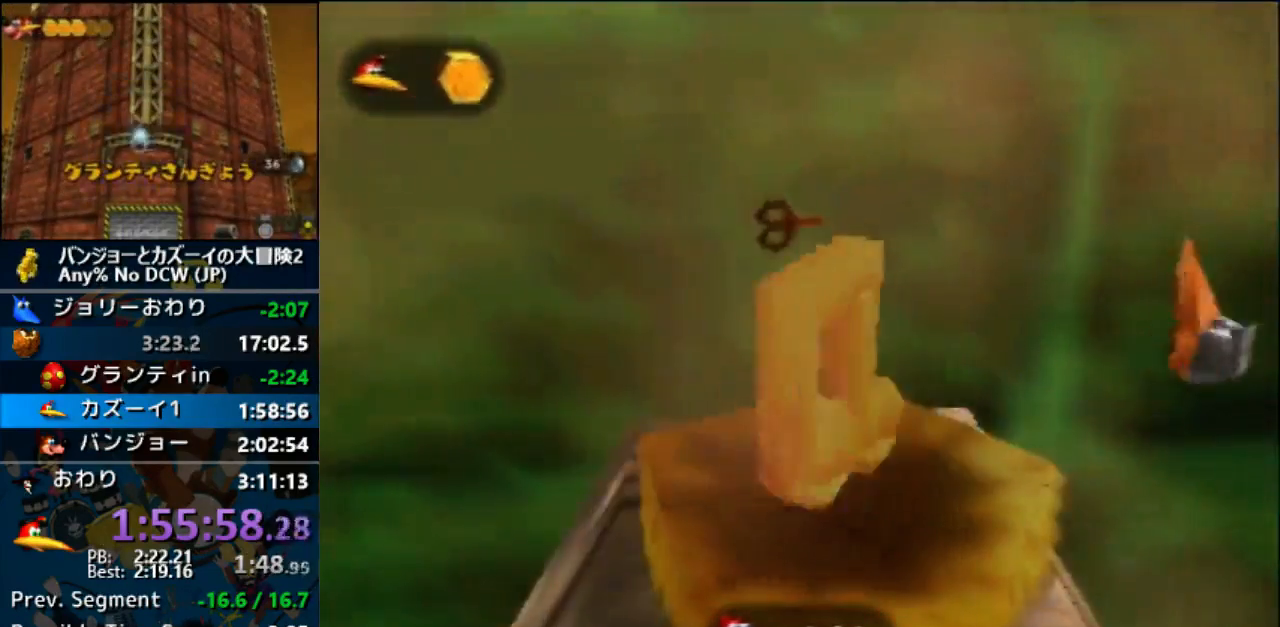
{"buttons": [], "left_stick": "center", "events": []}
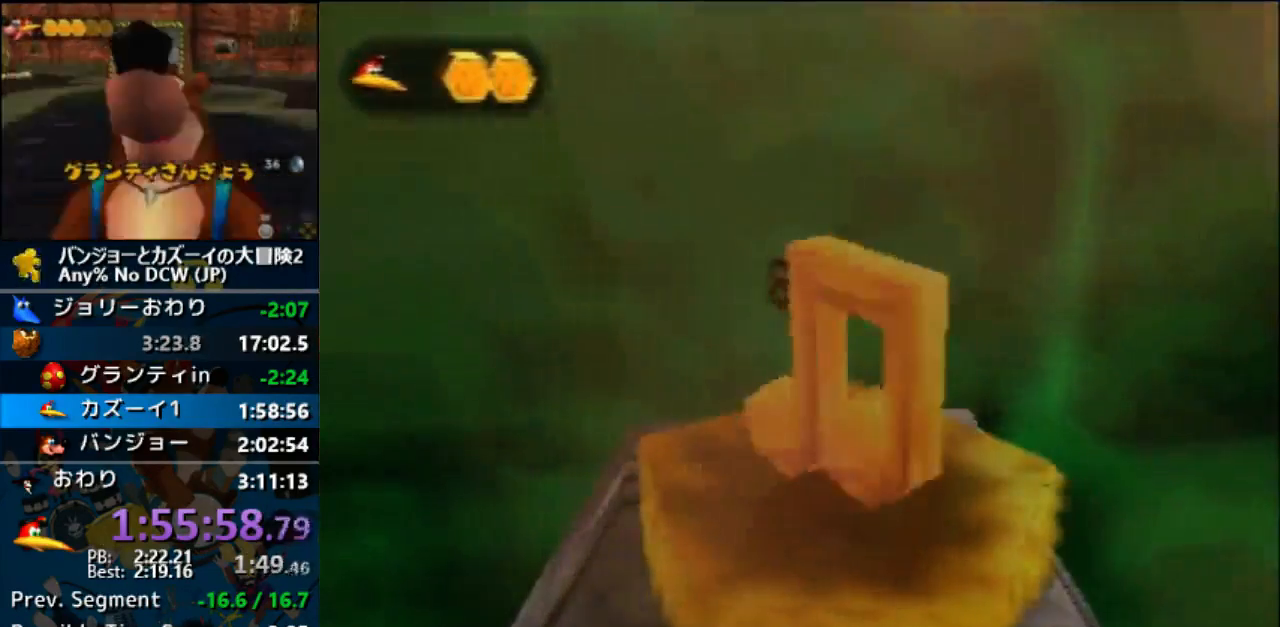
{"buttons": [], "left_stick": "center", "events": []}
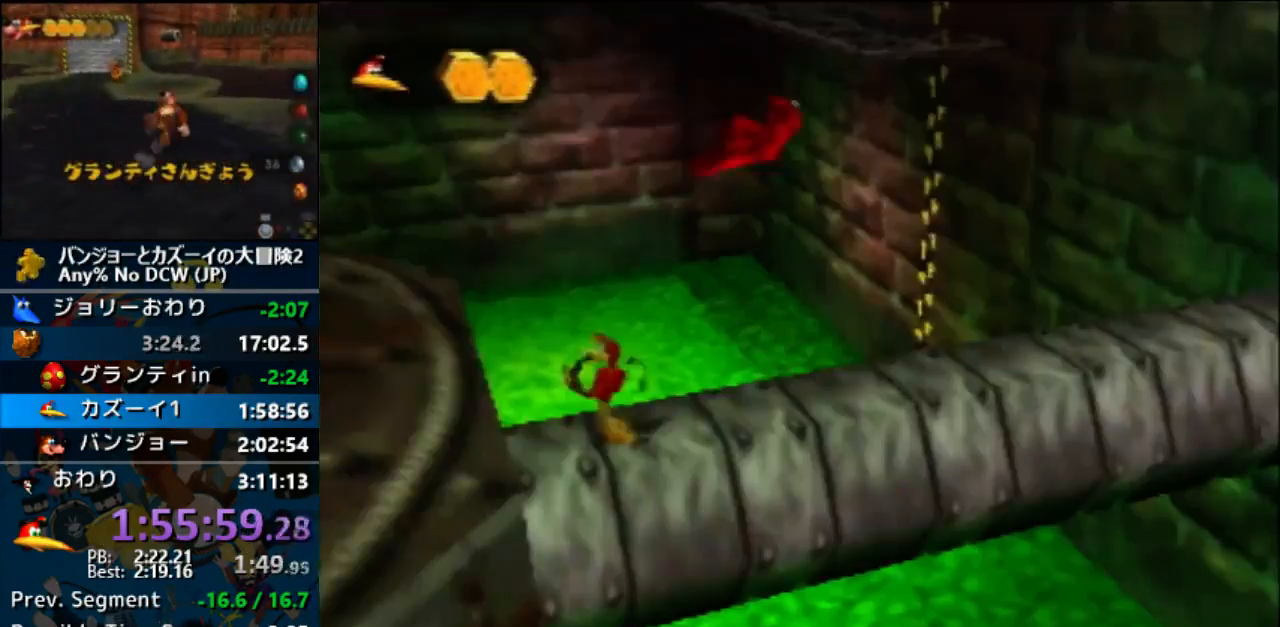
{"buttons": ["A"], "left_stick": "right", "events": [[267, "left_stick", "up-right"], [333, "A", "down"], [400, "left_stick", "right"]]}
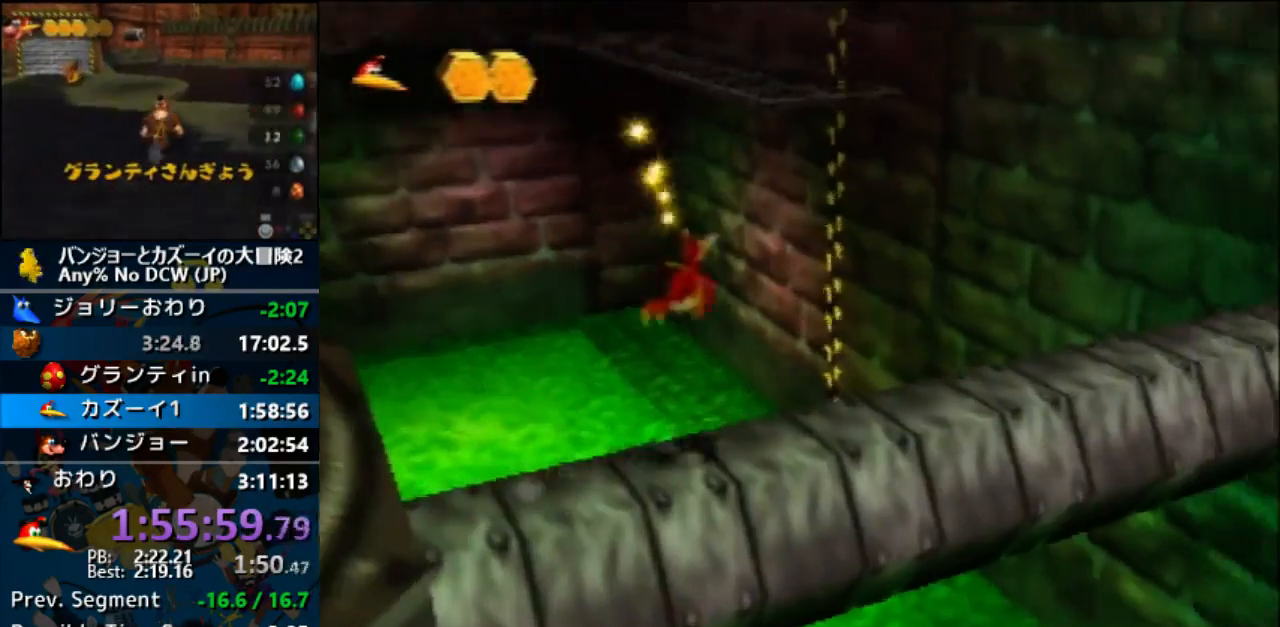
{"buttons": ["A"], "left_stick": "up-right", "events": [[300, "left_stick", "up-right"]]}
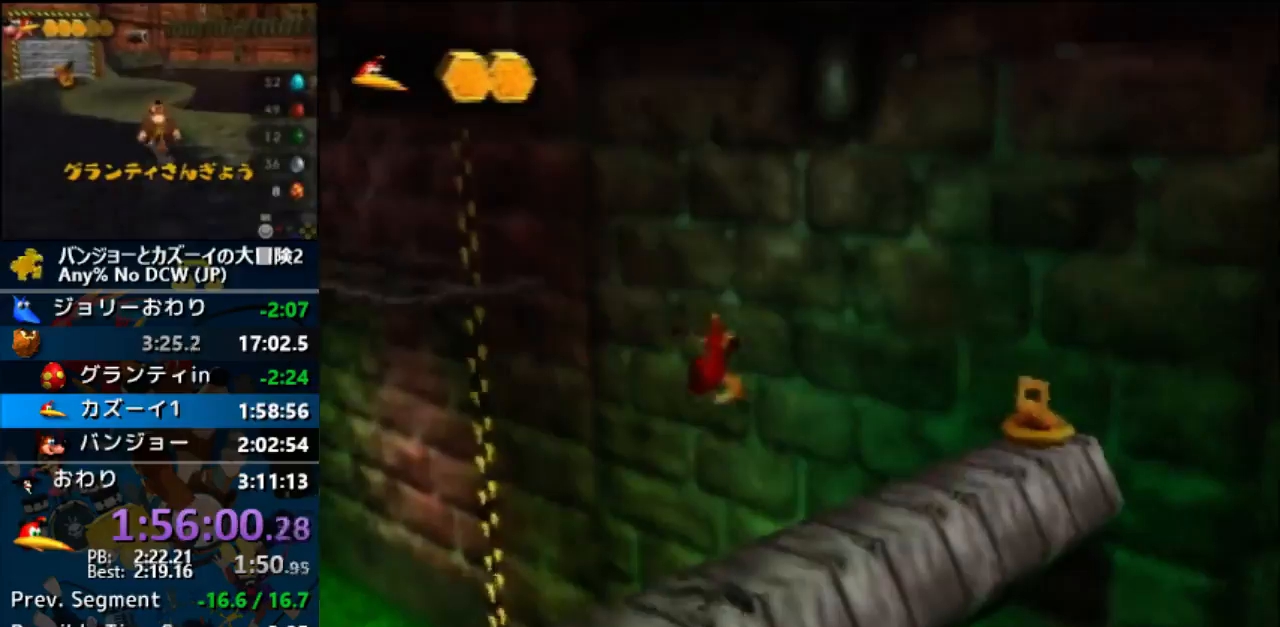
{"buttons": ["A"], "left_stick": "up-right", "events": [[100, "left_stick", "up"], [467, "left_stick", "up-right"]]}
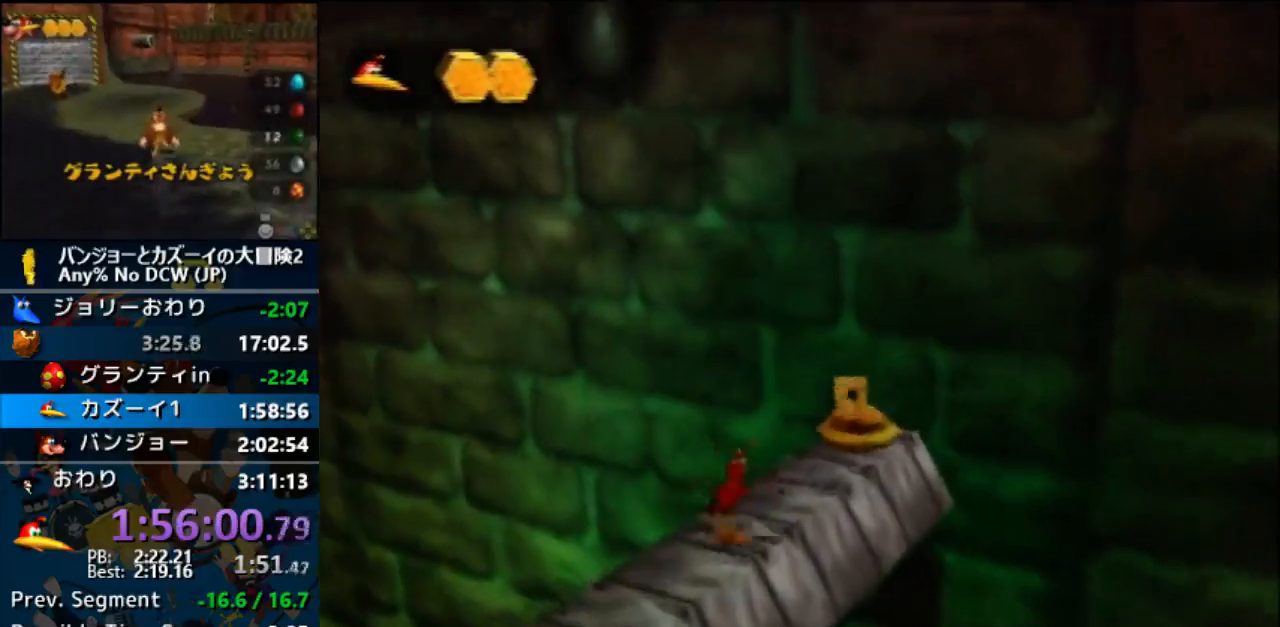
{"buttons": [], "left_stick": "left", "events": [[67, "A", "up"], [333, "left_stick", "up"], [500, "left_stick", "left"]]}
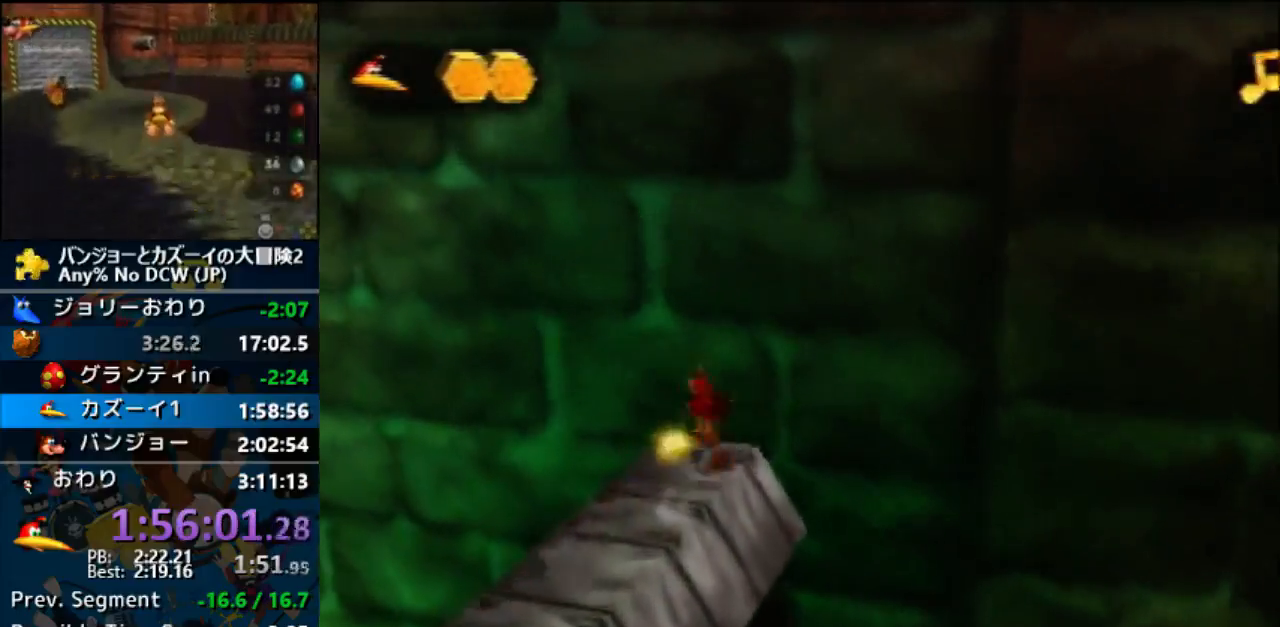
{"buttons": ["A"], "left_stick": "up-left", "events": [[33, "A", "down"], [400, "left_stick", "up-left"]]}
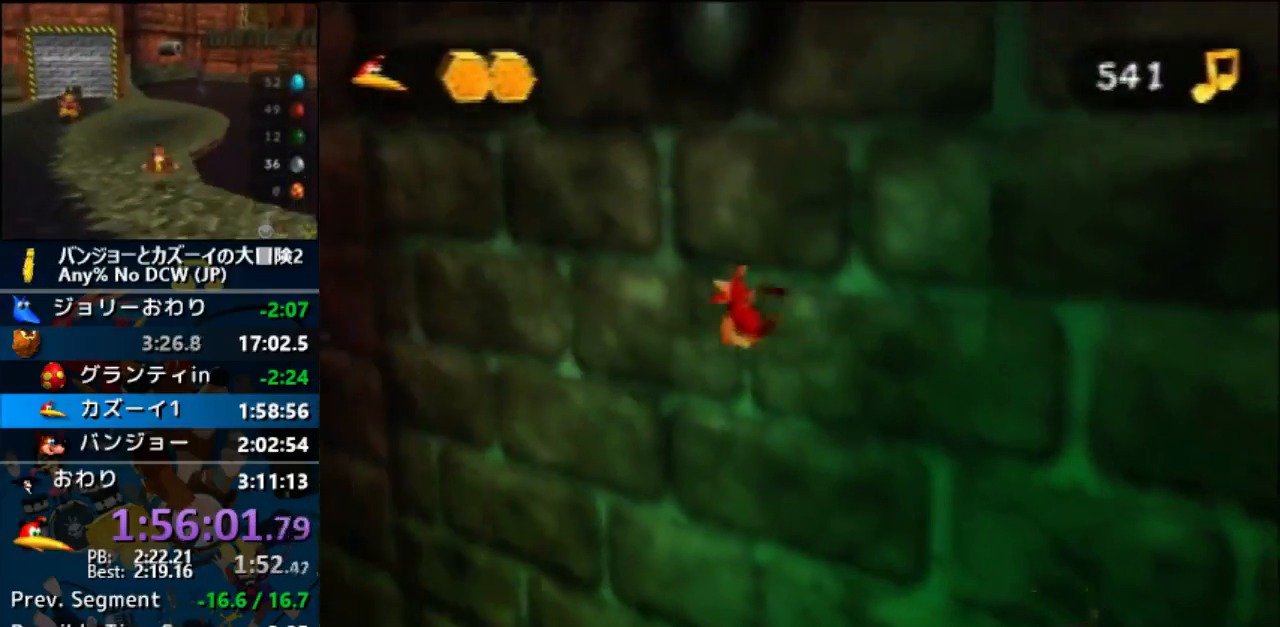
{"buttons": ["A"], "left_stick": "up-left", "events": [[200, "A", "up"], [300, "A", "down"]]}
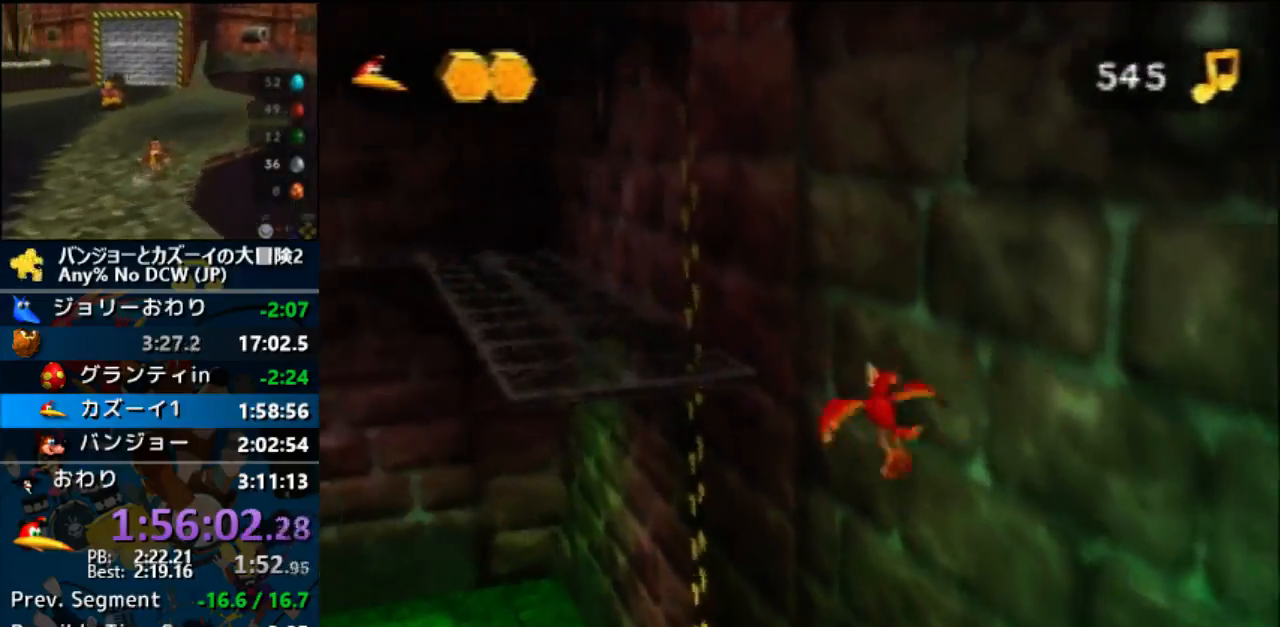
{"buttons": ["A", "B"], "left_stick": "up", "events": [[400, "left_stick", "up"], [500, "B", "down"]]}